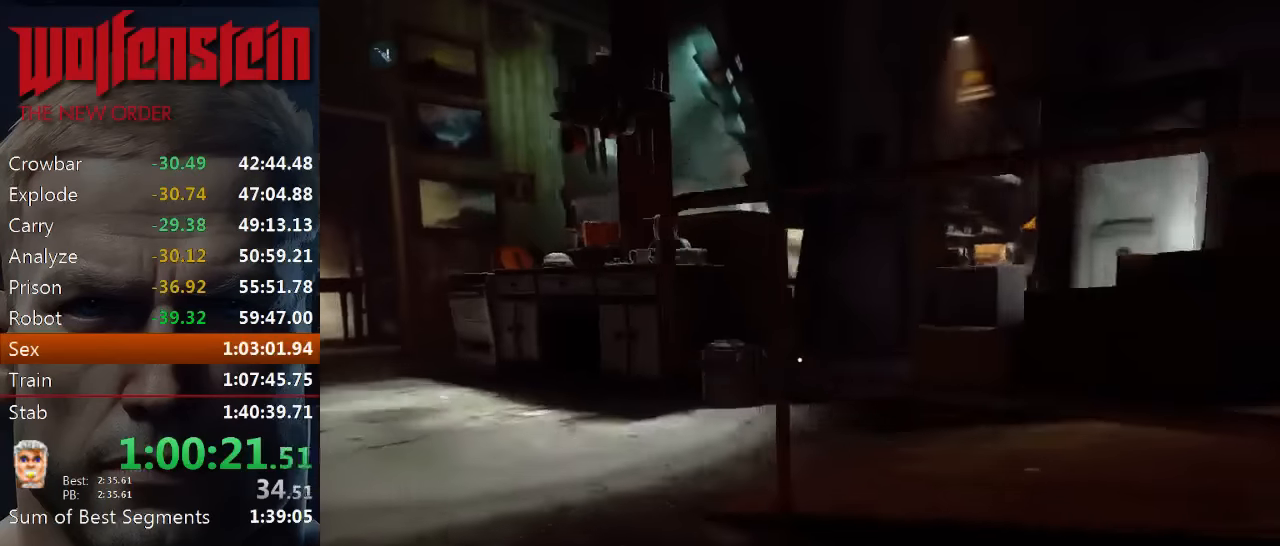
Gameplay with keyboard and mouse; each line is a JSON object with the keys and mouse buttons held at the frame after it. "events" lists presses ("down") and releases ("up") of "1", "2", "3", "4", "5", "a", "alt", "b", "c", "ctrl", "d", "e", "f", "n", "q", "r", "s", "shift", "space", "tab", "v", "w", "x", "z", "mouse_left", "mouse_middle", "mouse_right", "mouse_wheel_up" and "mouse_wheel_down" between this image and that frame as [ms after this image, input, new state], when the widget could be followed in between. "mouse_left", "mouse_middle", "mouse_right", "mouse_wheel_up", "mouse_wheel_down" = the "left", "middle", "right", "wheel_up", "wheel_down" buttons of the "mouse" list. No other keys are recorded. Mouse movement is not recorded.
{"keys": ["a", "shift", "w"], "mouse": [], "events": []}
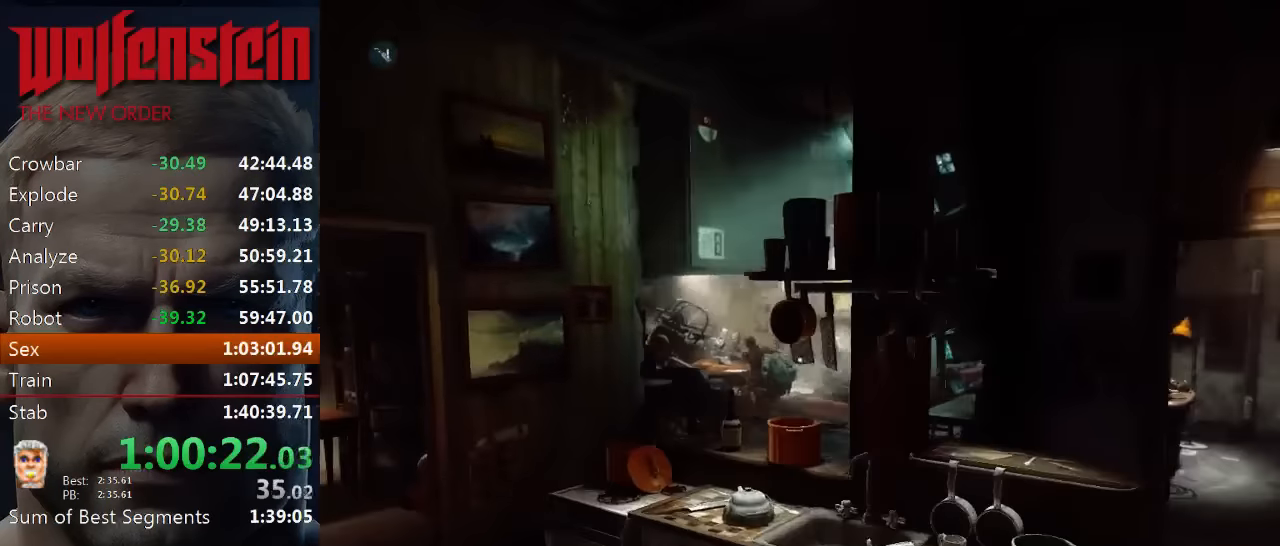
{"keys": ["shift", "w"], "mouse": [], "events": [[483, "a", "up"]]}
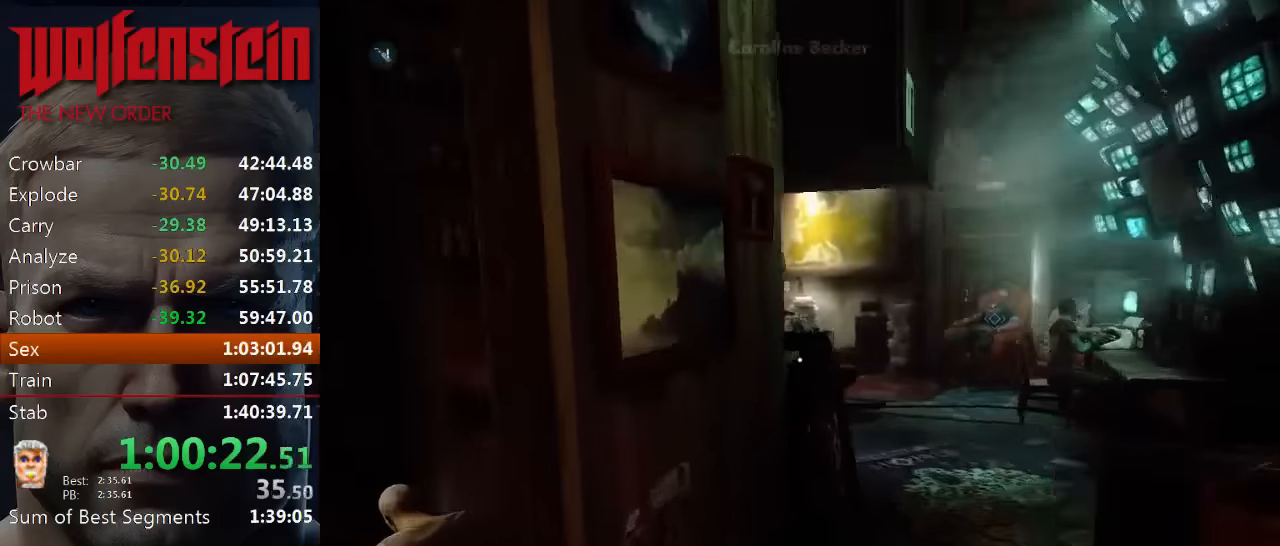
{"keys": ["shift", "w"], "mouse": [], "events": []}
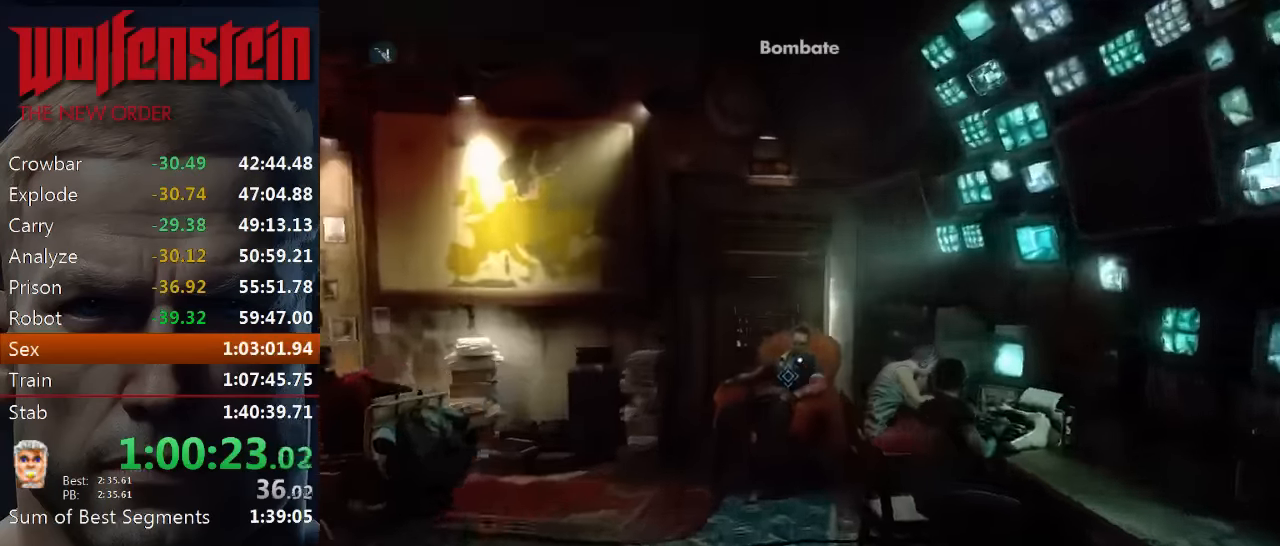
{"keys": ["shift", "w"], "mouse": [], "events": [[283, "e", "down"], [350, "e", "up"], [450, "e", "down"], [483, "e", "up"]]}
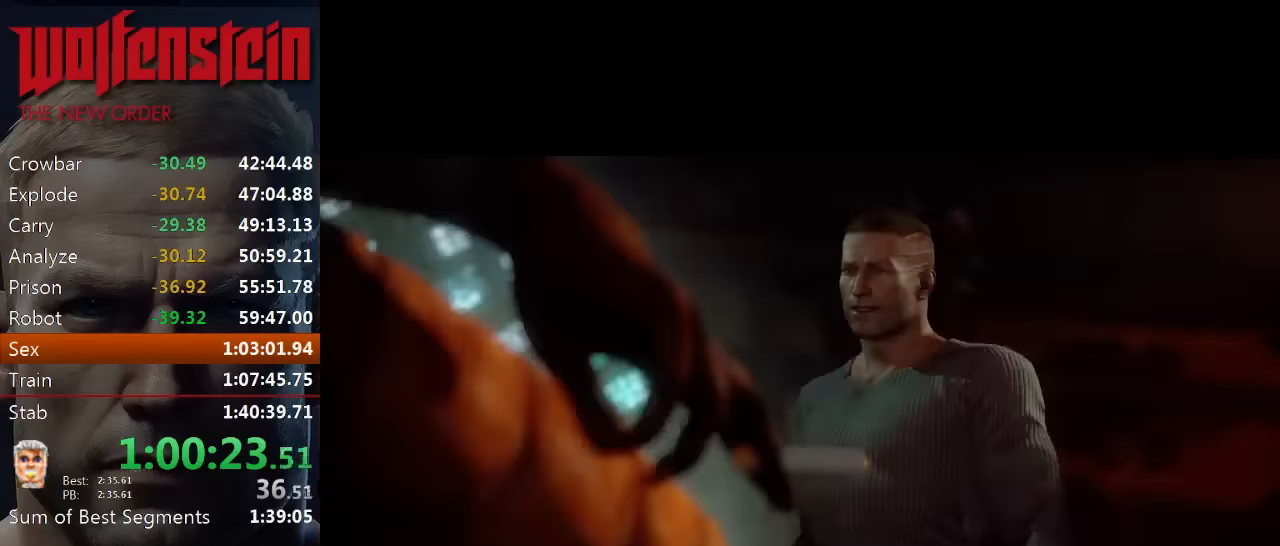
{"keys": [], "mouse": [], "events": [[83, "e", "down"], [83, "shift", "up"], [83, "w", "up"], [116, "e", "up"], [183, "e", "down"], [250, "e", "up"], [333, "e", "down"], [366, "e", "up"], [433, "e", "down"], [500, "e", "up"]]}
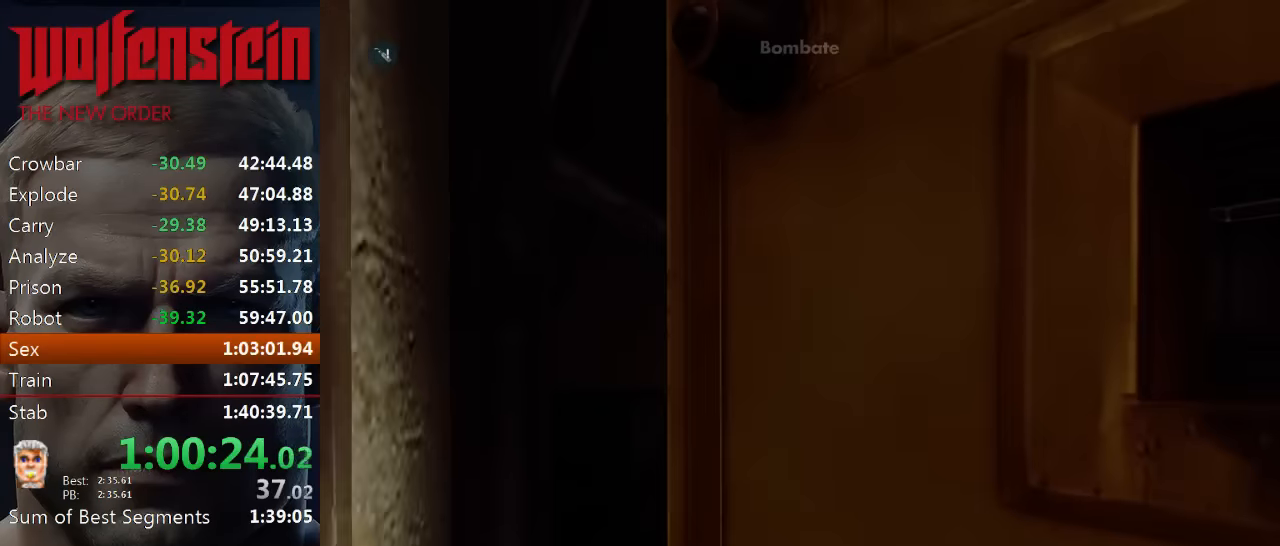
{"keys": [], "mouse": [], "events": [[66, "e", "down"], [133, "e", "up"], [200, "e", "down"], [233, "e", "up"]]}
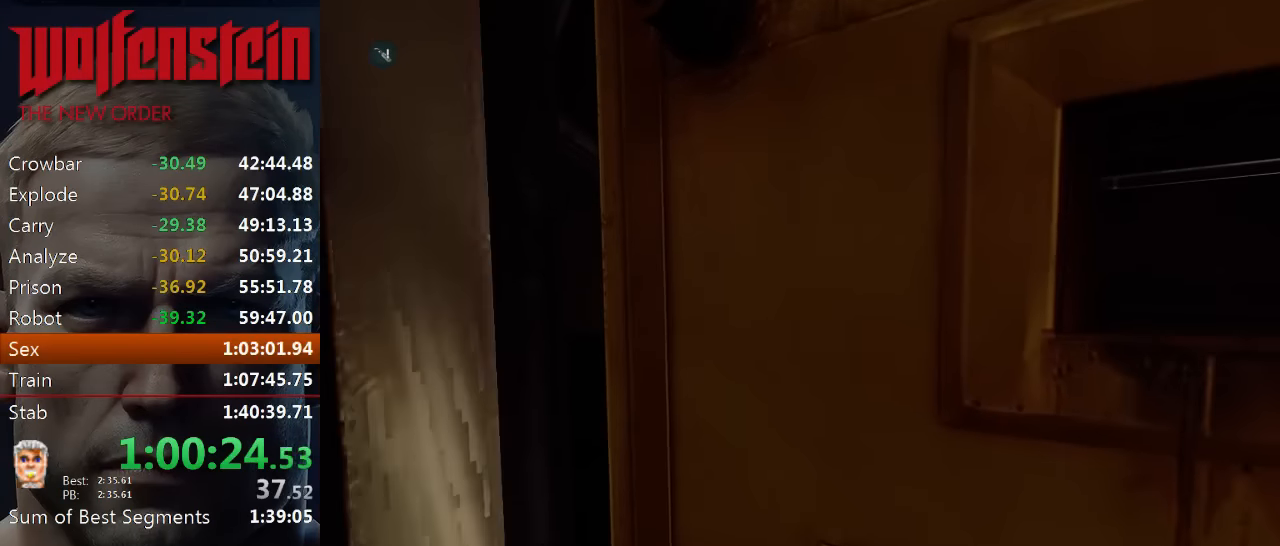
{"keys": ["d", "s"], "mouse": [], "events": [[133, "s", "down"], [300, "d", "down"]]}
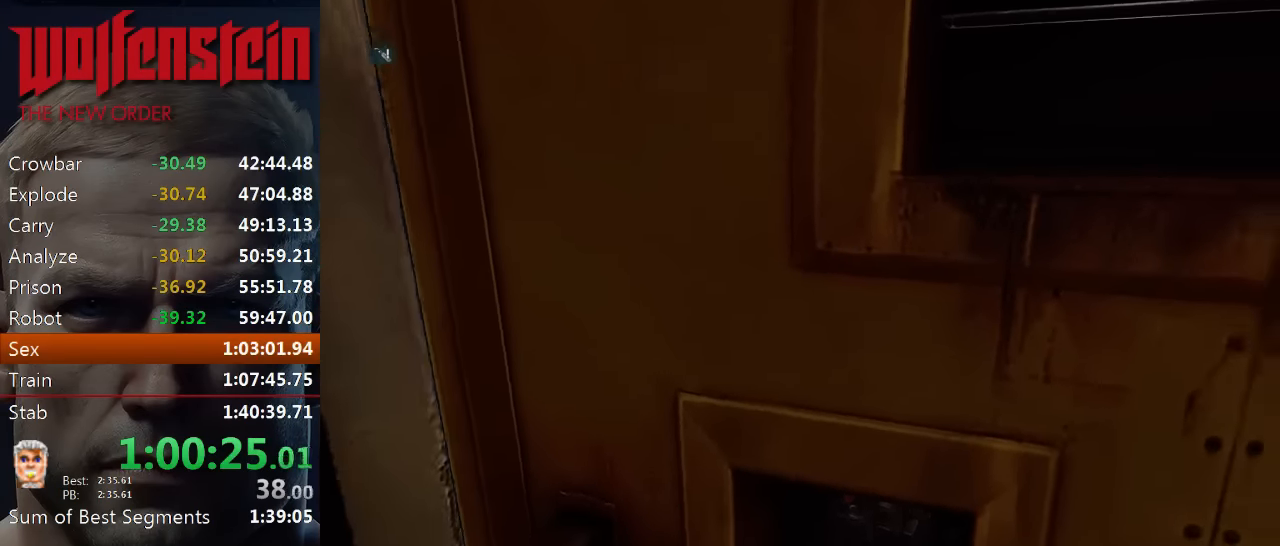
{"keys": ["s"], "mouse": [], "events": [[366, "d", "up"]]}
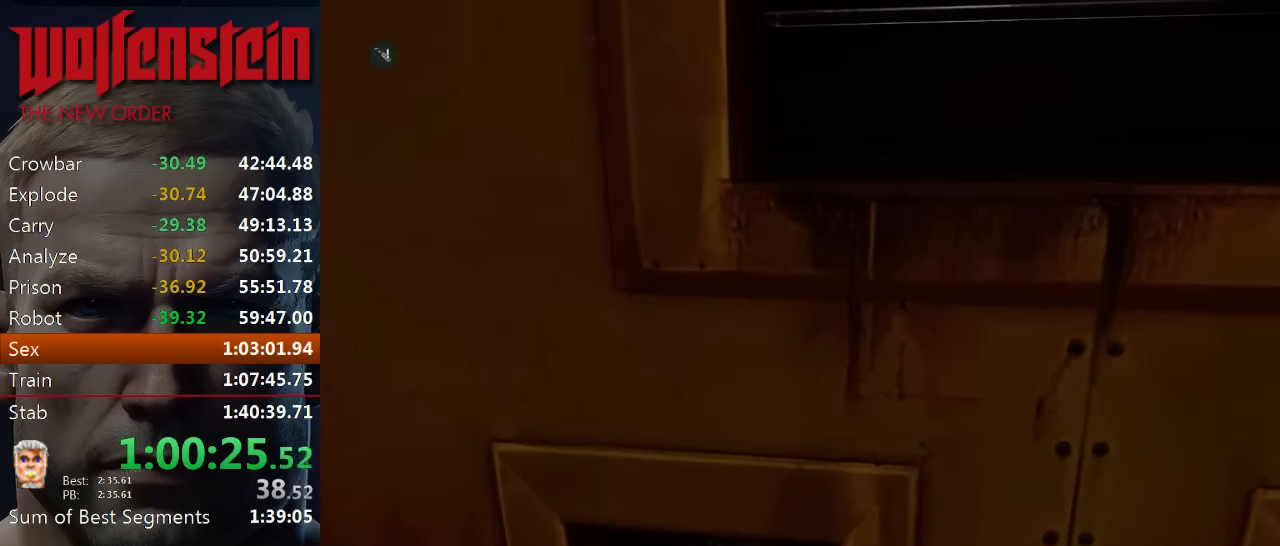
{"keys": ["s"], "mouse": [], "events": []}
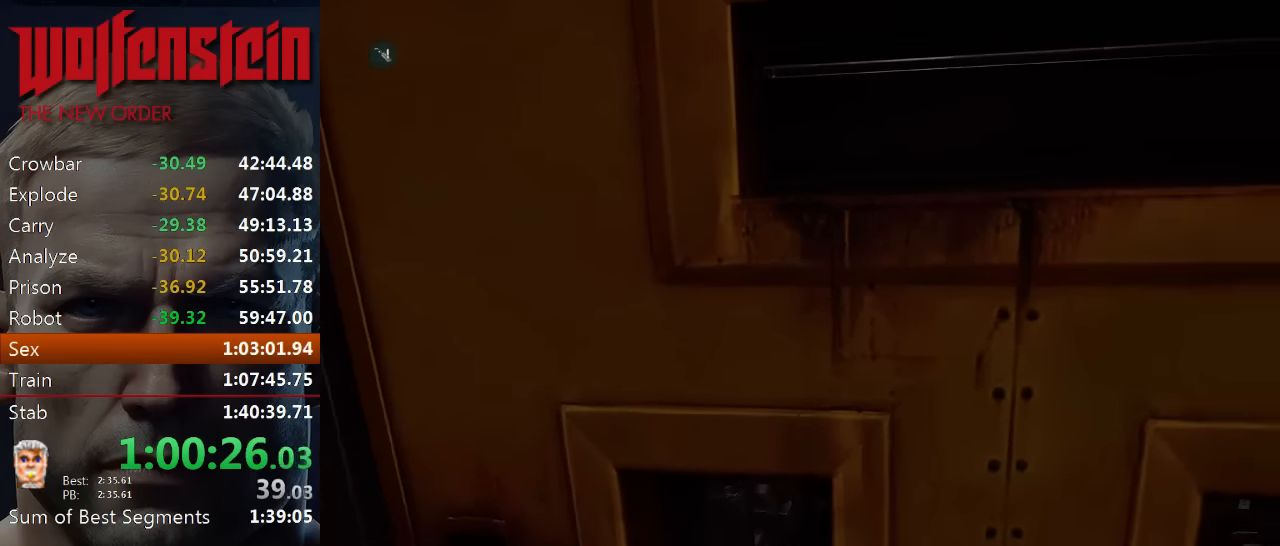
{"keys": ["s"], "mouse": [], "events": []}
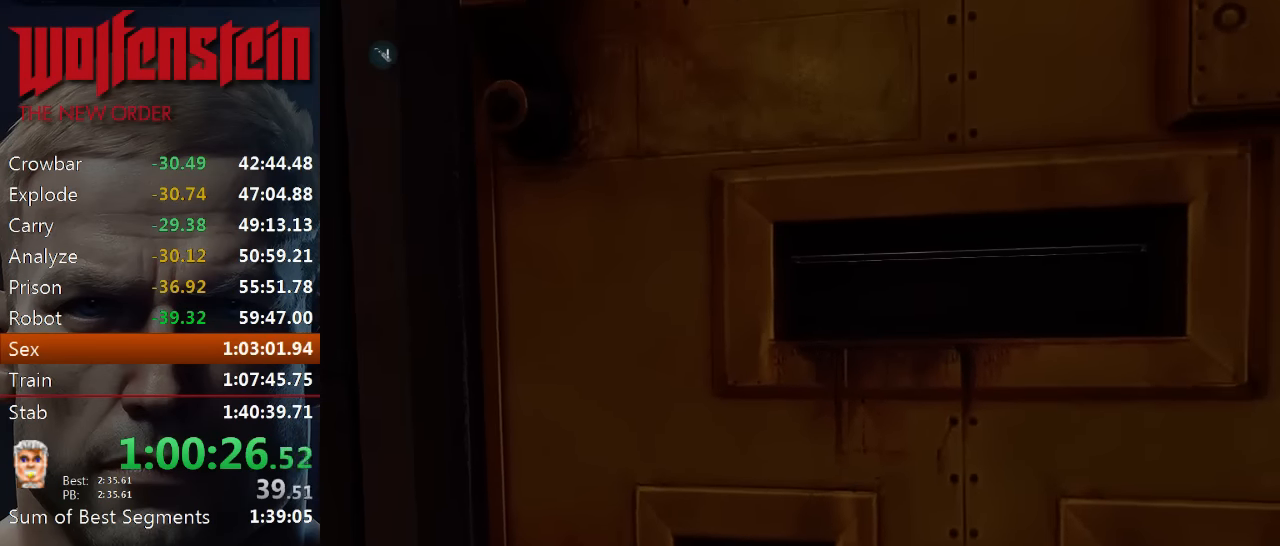
{"keys": ["s"], "mouse": [], "events": []}
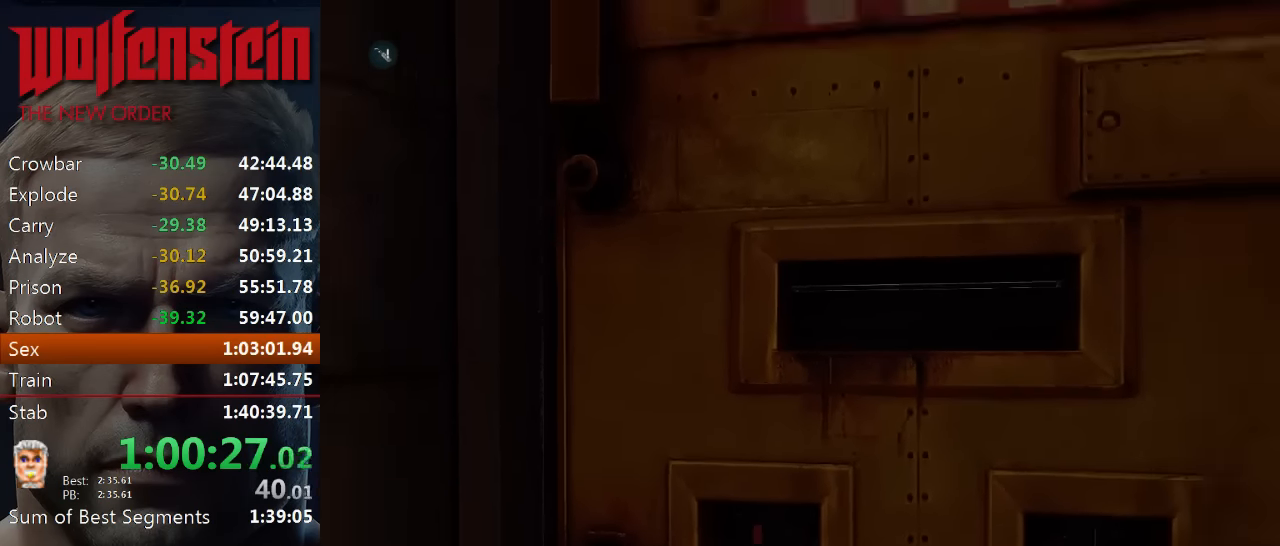
{"keys": ["d"], "mouse": [], "events": [[266, "d", "down"], [400, "s", "up"]]}
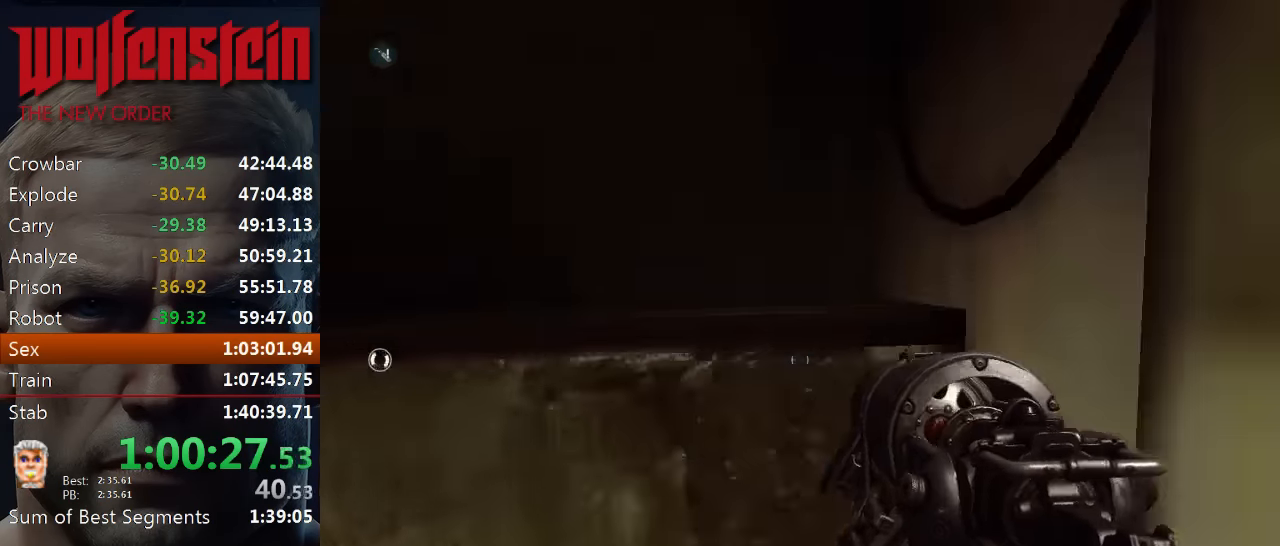
{"keys": ["w"], "mouse": [], "events": [[66, "w", "down"], [233, "d", "up"]]}
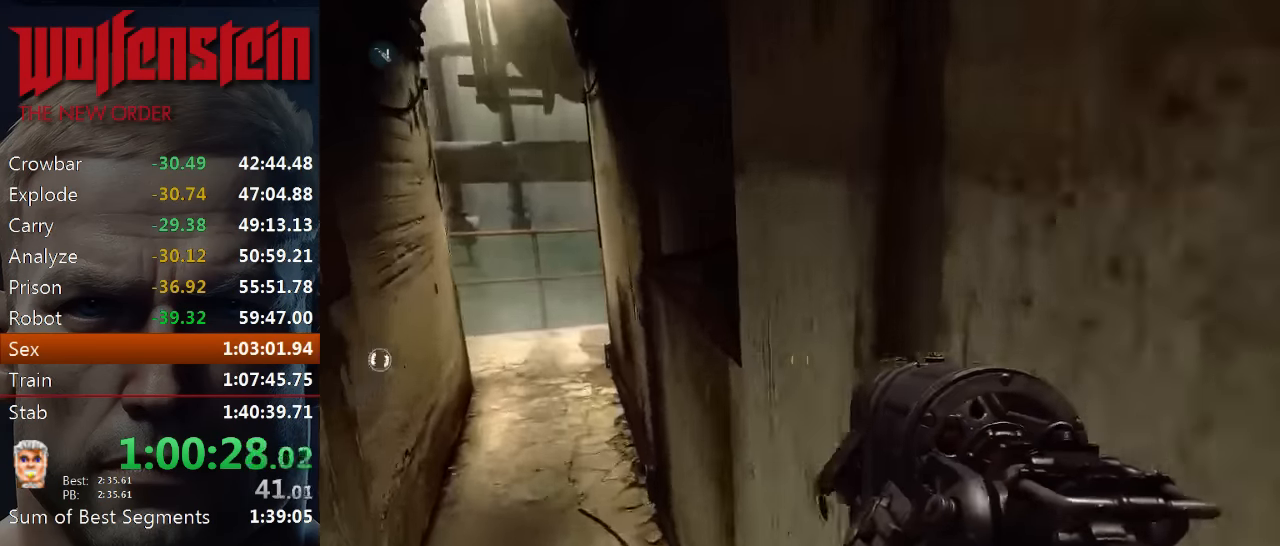
{"keys": ["d", "shift", "w"], "mouse": [], "events": [[33, "a", "down"], [100, "a", "up"], [150, "shift", "down"], [350, "d", "down"]]}
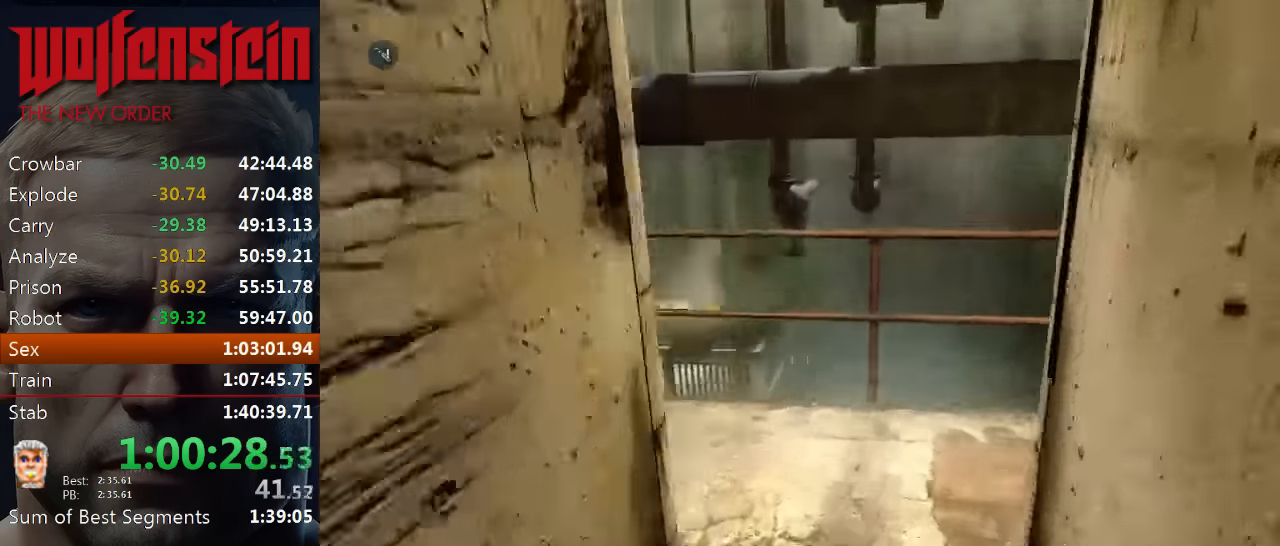
{"keys": ["a", "w"], "mouse": [], "events": [[16, "d", "up"], [183, "shift", "up"], [216, "a", "down"]]}
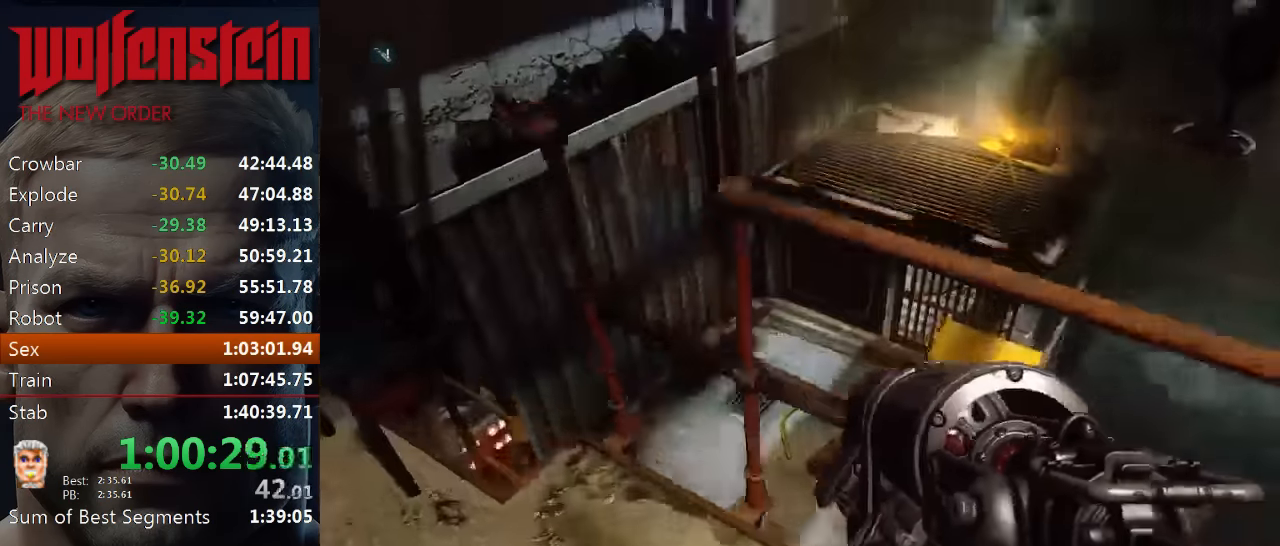
{"keys": ["w"], "mouse": [], "events": [[283, "a", "up"]]}
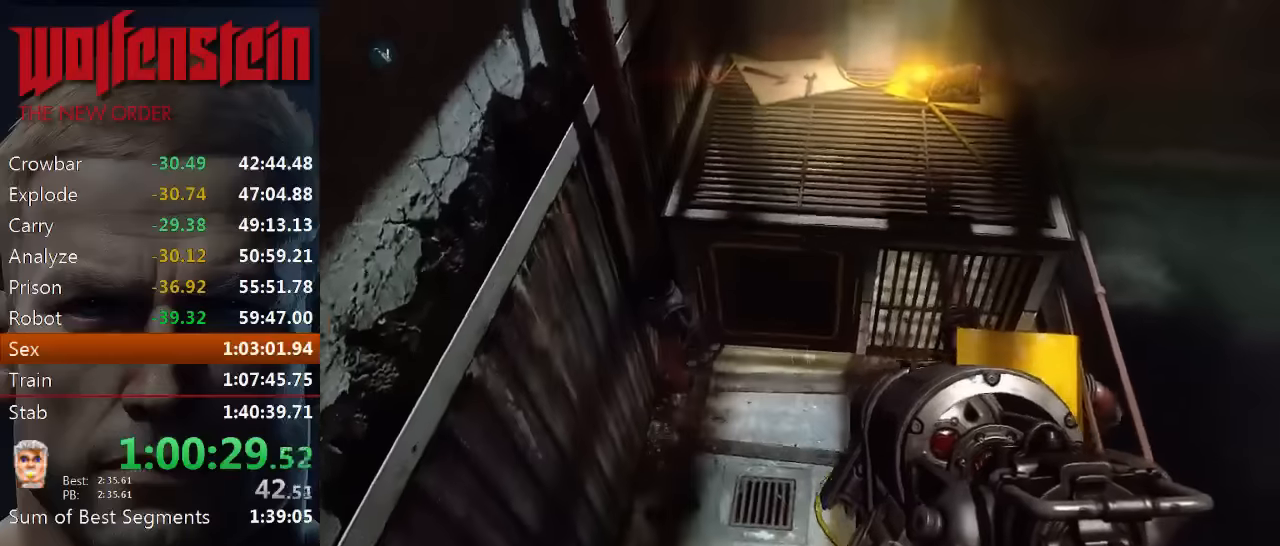
{"keys": ["s"], "mouse": [], "events": [[100, "w", "up"], [200, "s", "down"]]}
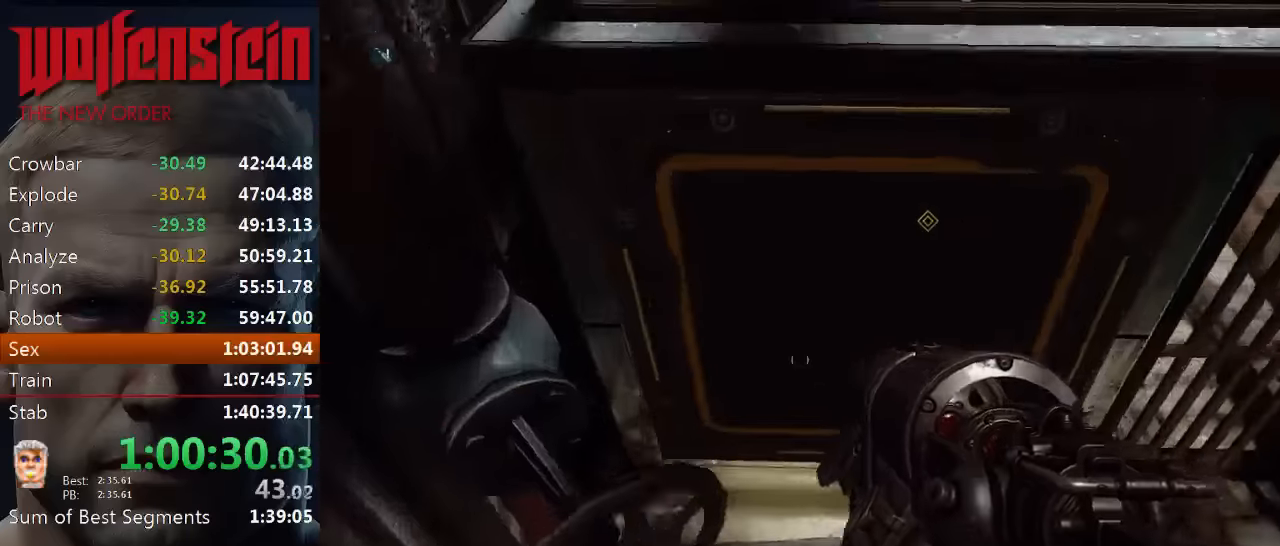
{"keys": ["c"], "mouse": [], "events": [[233, "s", "up"], [266, "c", "down"]]}
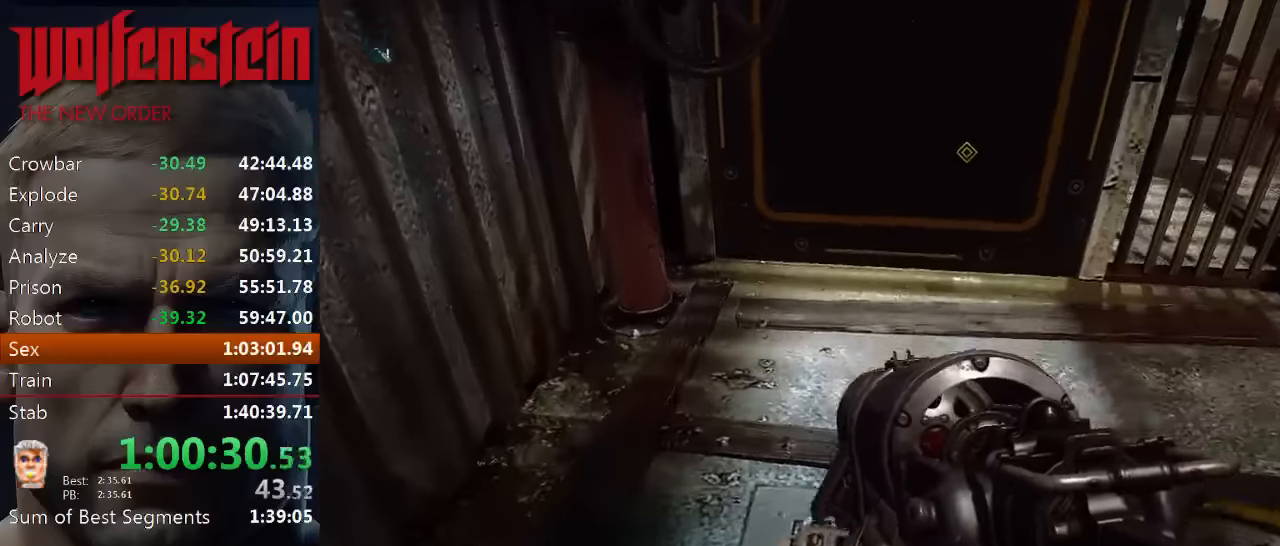
{"keys": ["c"], "mouse": [], "events": [[16, "d", "down"], [116, "d", "up"], [250, "d", "down"], [350, "d", "up"]]}
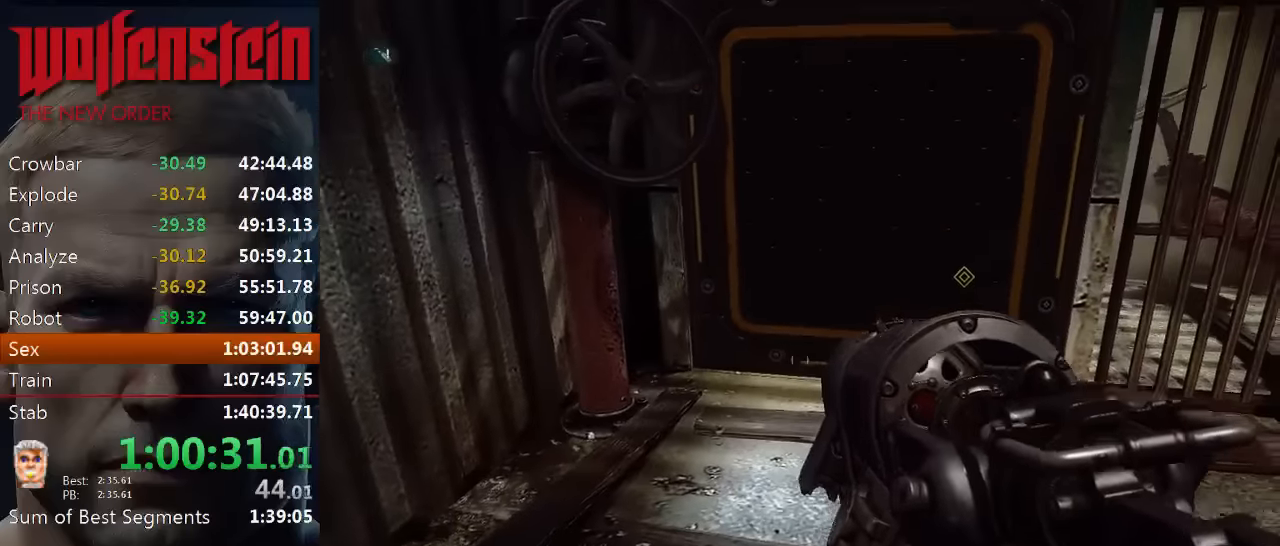
{"keys": ["c"], "mouse": [], "events": [[116, "d", "down"], [216, "w", "down"], [250, "d", "up"], [350, "w", "up"]]}
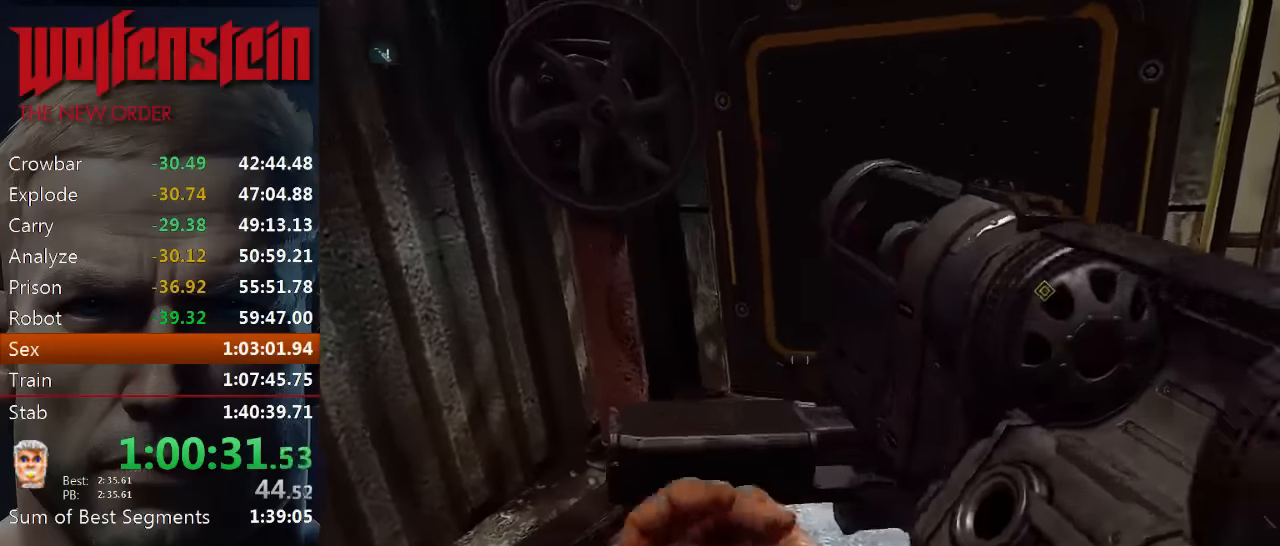
{"keys": ["c"], "mouse": ["left"], "events": [[500, "mouse_left", "down"]]}
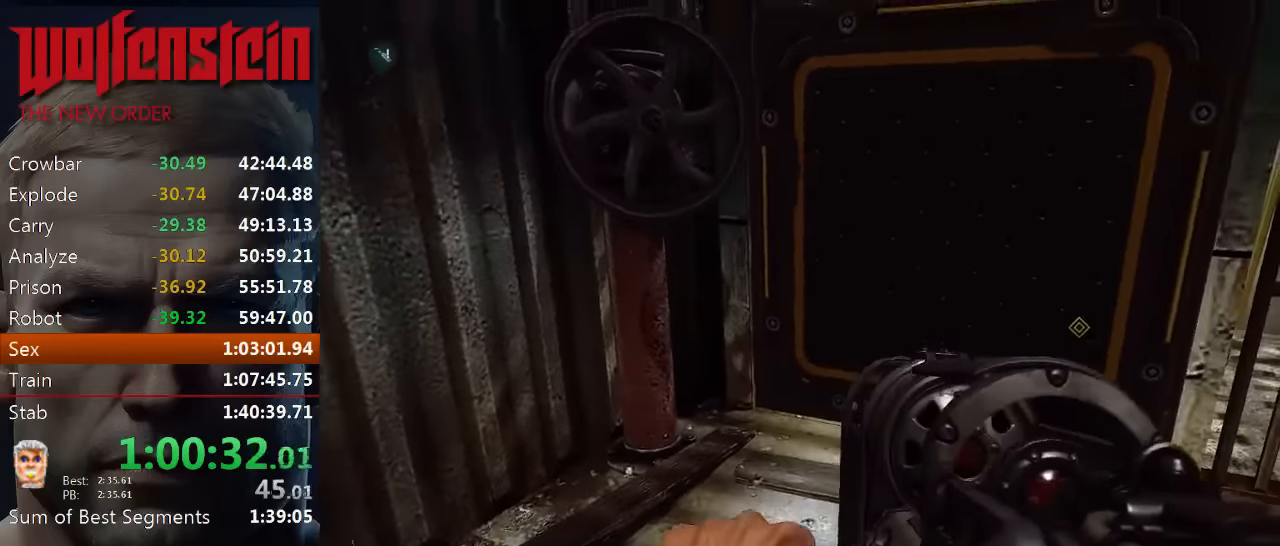
{"keys": ["c"], "mouse": ["left"], "events": []}
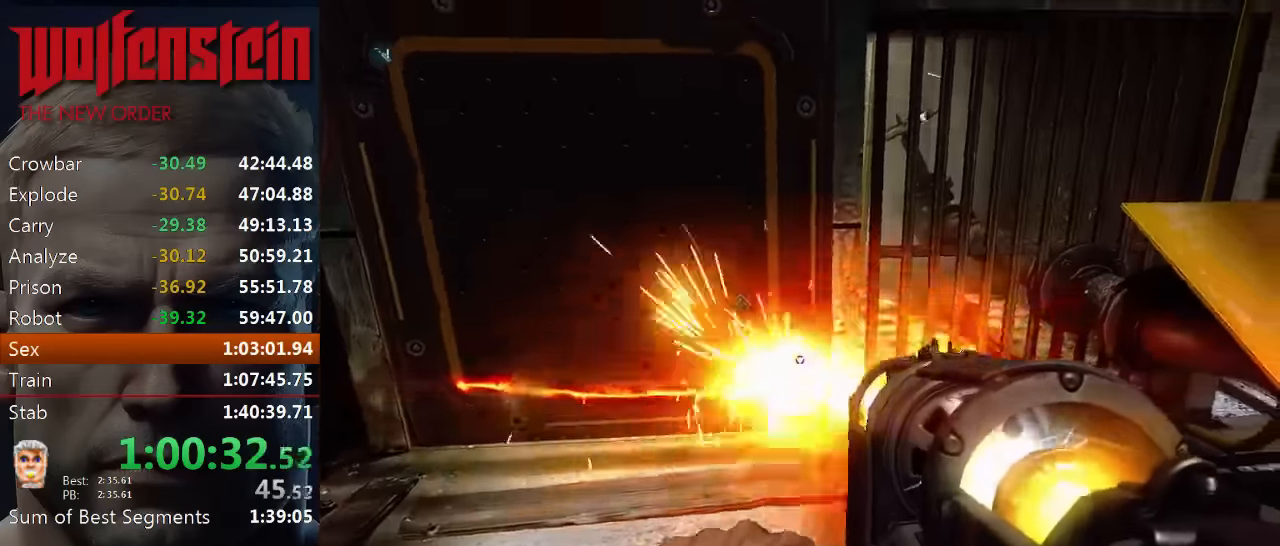
{"keys": ["c"], "mouse": ["left"], "events": []}
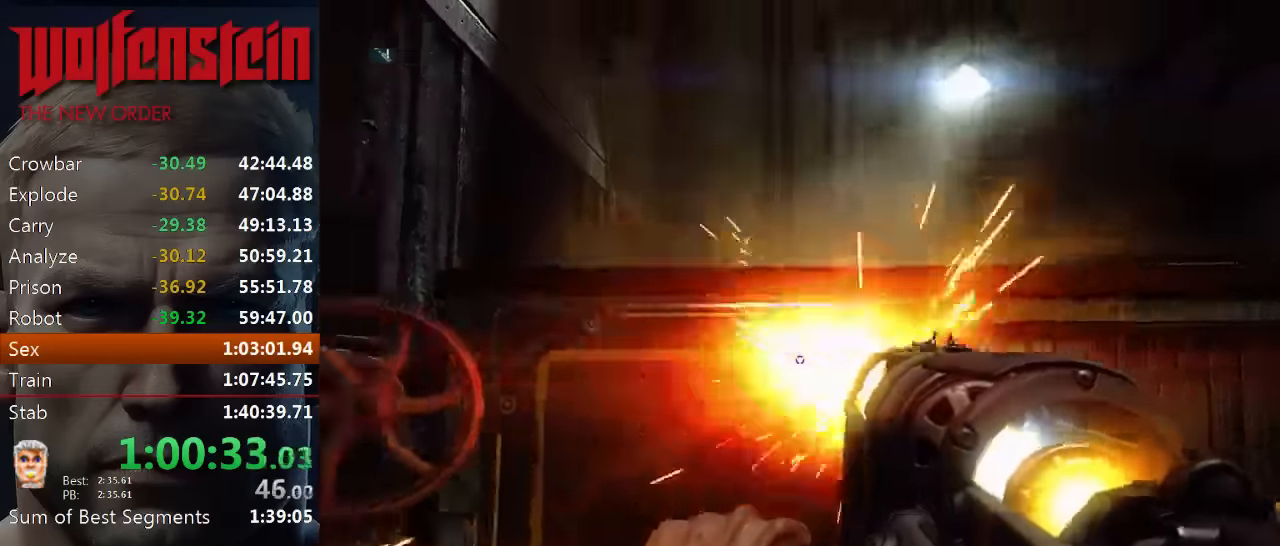
{"keys": ["c"], "mouse": ["left"], "events": []}
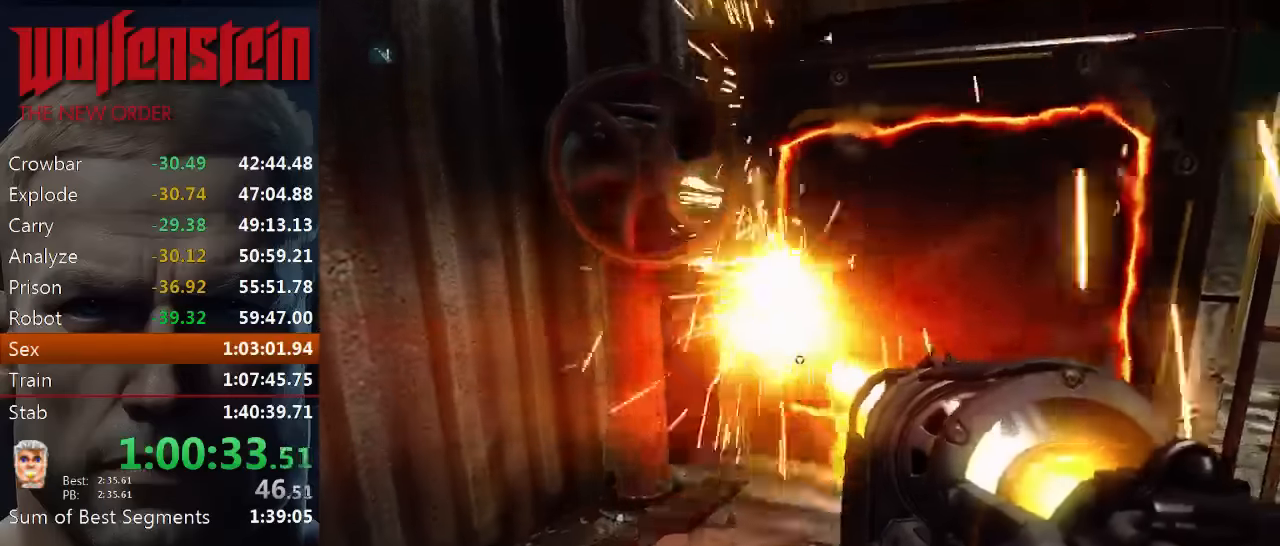
{"keys": ["c", "w"], "mouse": [], "events": [[166, "w", "down"], [233, "mouse_left", "up"]]}
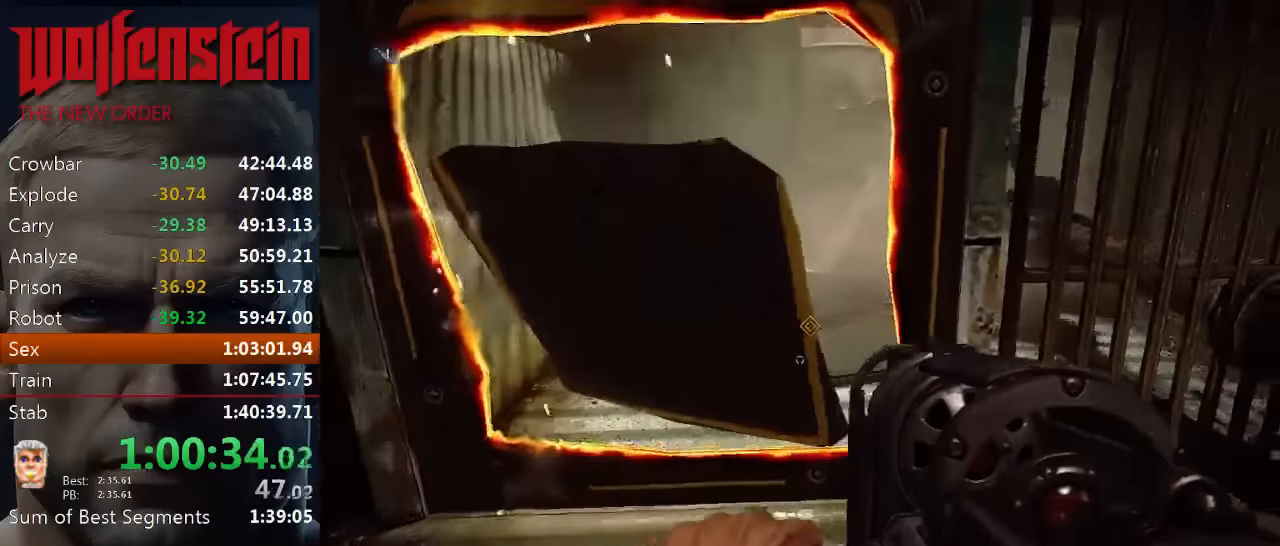
{"keys": ["c", "w"], "mouse": [], "events": [[116, "a", "down"], [216, "e", "down"], [283, "a", "up"], [316, "e", "up"], [416, "e", "down"], [450, "e", "up"]]}
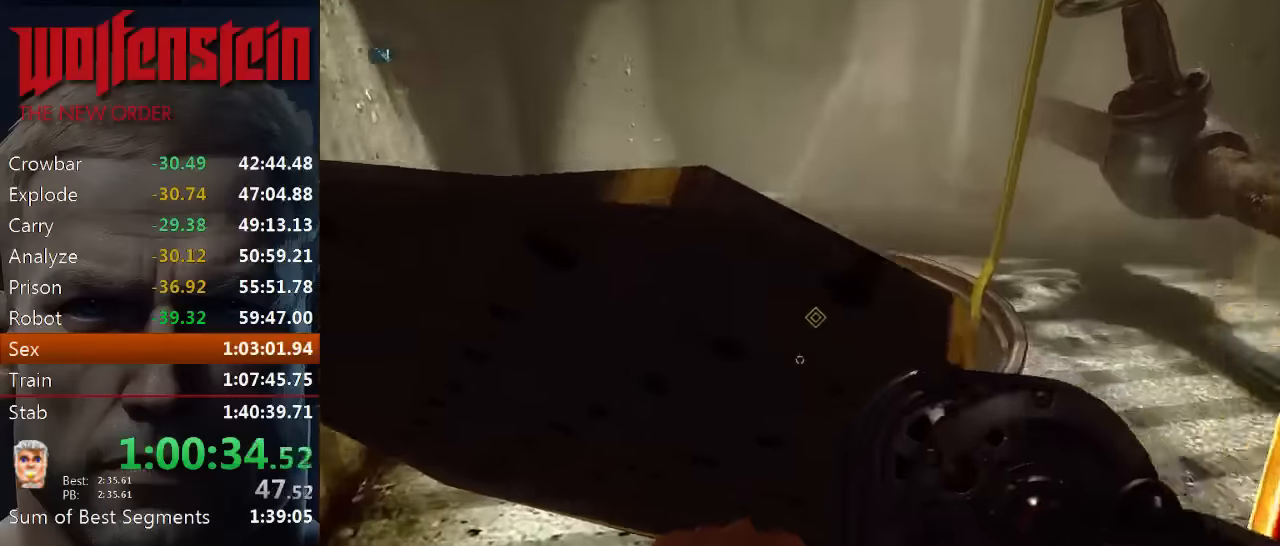
{"keys": ["c", "e"], "mouse": [], "events": [[50, "e", "down"], [116, "e", "up"], [183, "e", "down"], [250, "e", "up"], [250, "w", "up"], [283, "e", "down"], [383, "e", "up"], [450, "e", "down"]]}
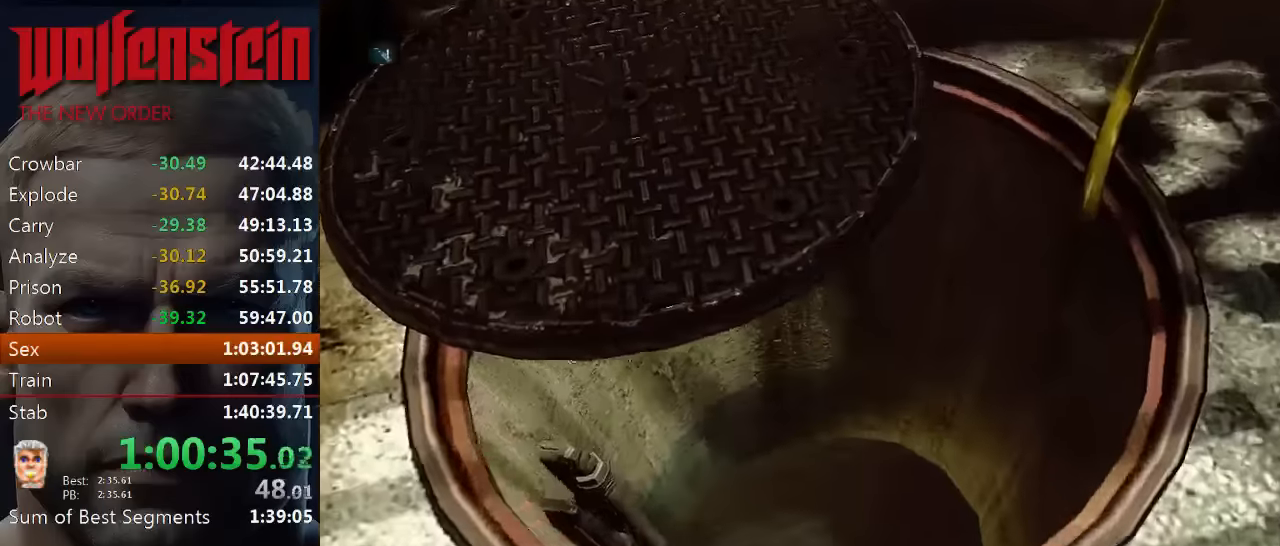
{"keys": [], "mouse": [], "events": [[33, "e", "up"], [233, "c", "up"]]}
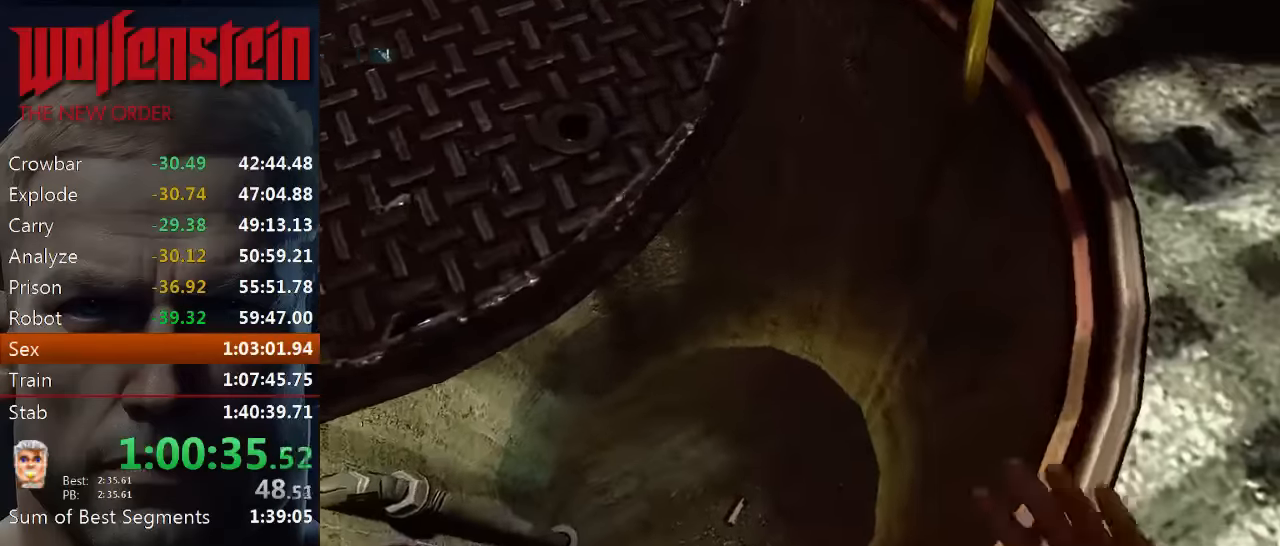
{"keys": [], "mouse": [], "events": []}
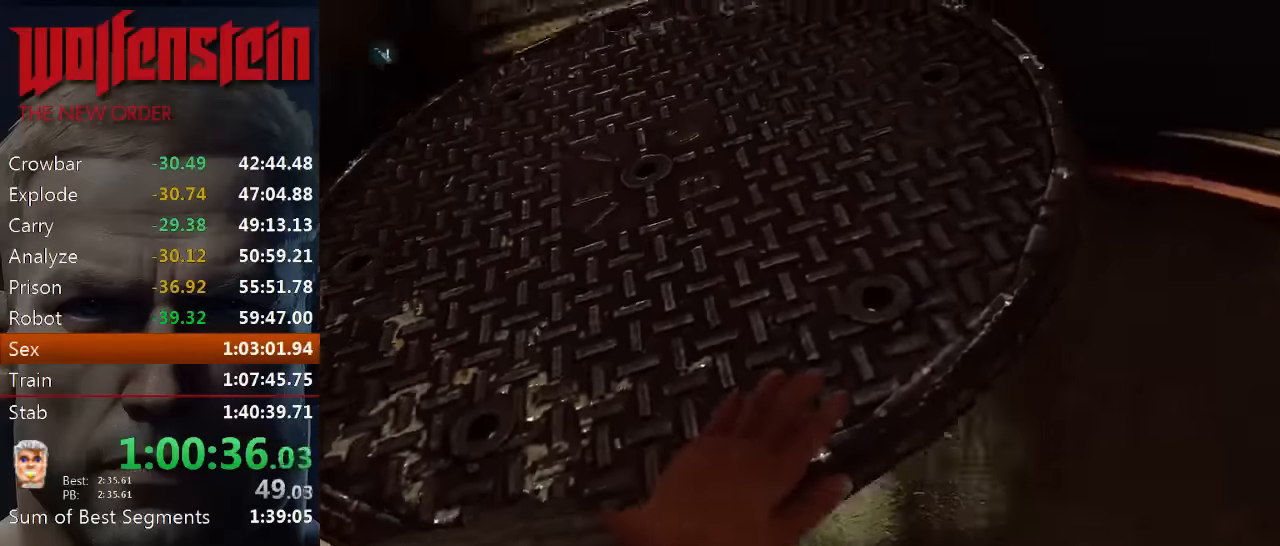
{"keys": [], "mouse": [], "events": []}